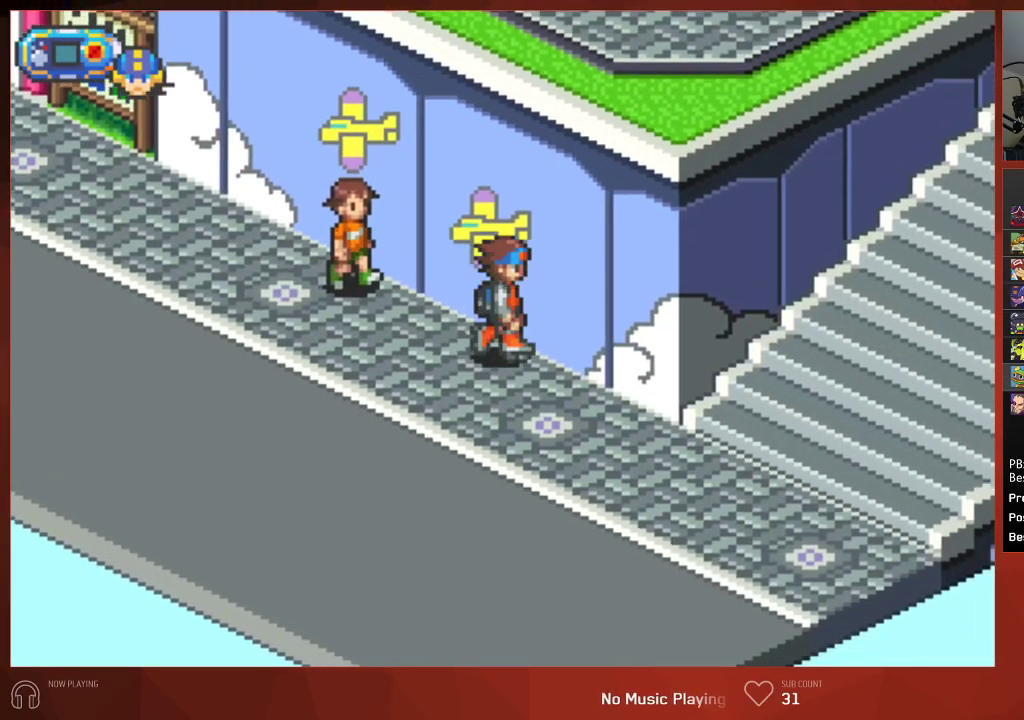
Gameplay with a controller (PlayStation layout); each line is a JSON object with the inputs held at the frame after it. "events" lists button and stick changes between this image and that frame as [ms after this image, input, new state], when the widget could be followed in between. Not read: SELECT.
{"buttons": ["CIRCLE", "DPAD_UP"], "left_stick": "center", "right_stick": "center", "events": [[400, "DPAD_UP", "down"], [417, "DPAD_RIGHT", "up"]]}
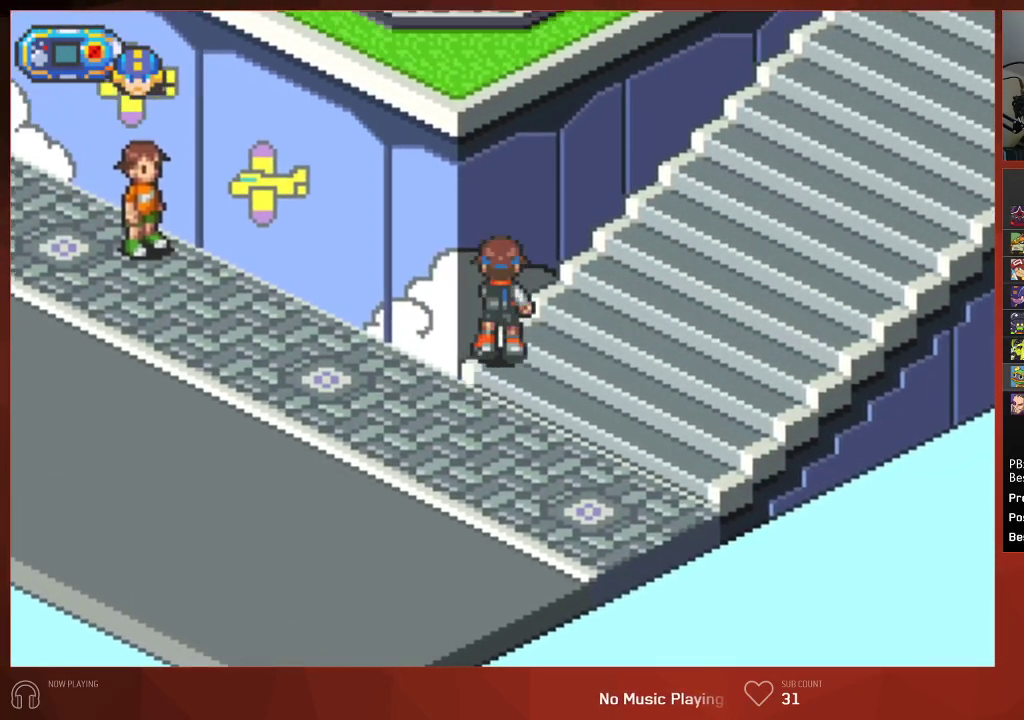
{"buttons": ["CIRCLE", "DPAD_UP"], "left_stick": "center", "right_stick": "center", "events": []}
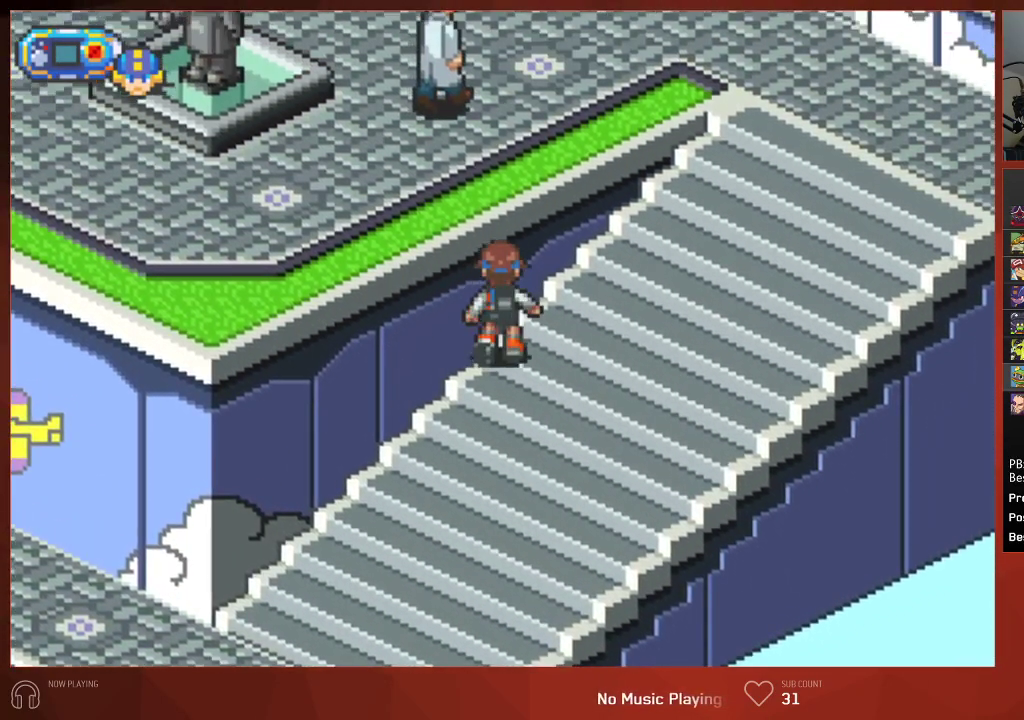
{"buttons": ["CIRCLE", "DPAD_UP"], "left_stick": "center", "right_stick": "center", "events": []}
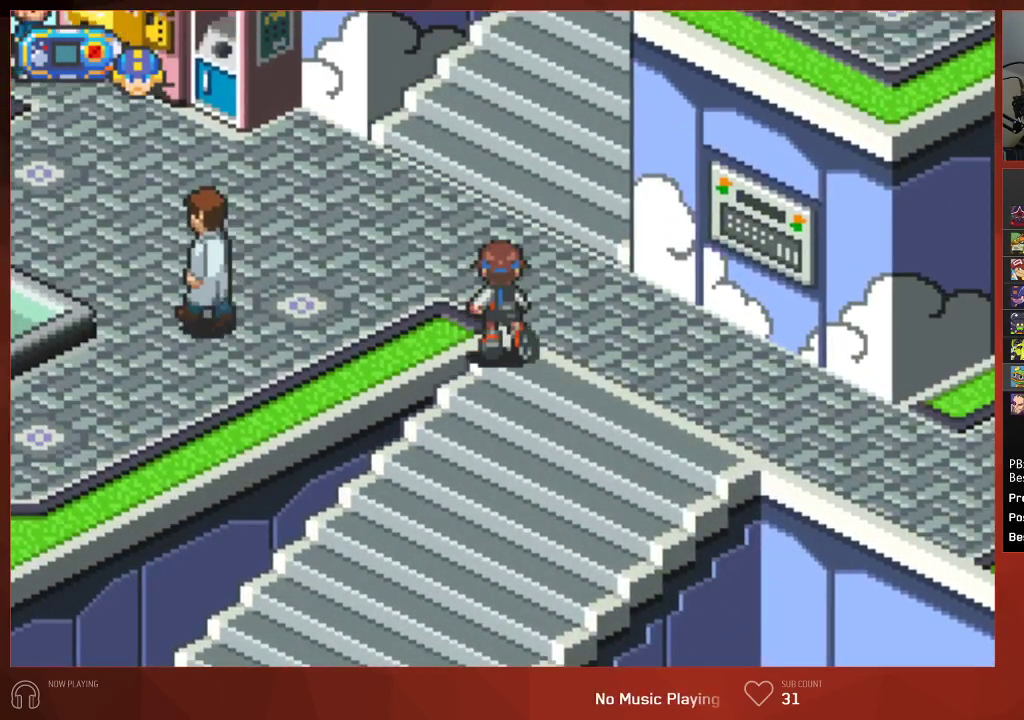
{"buttons": ["CIRCLE", "DPAD_UP", "DPAD_RIGHT"], "left_stick": "center", "right_stick": "center", "events": [[350, "DPAD_RIGHT", "down"]]}
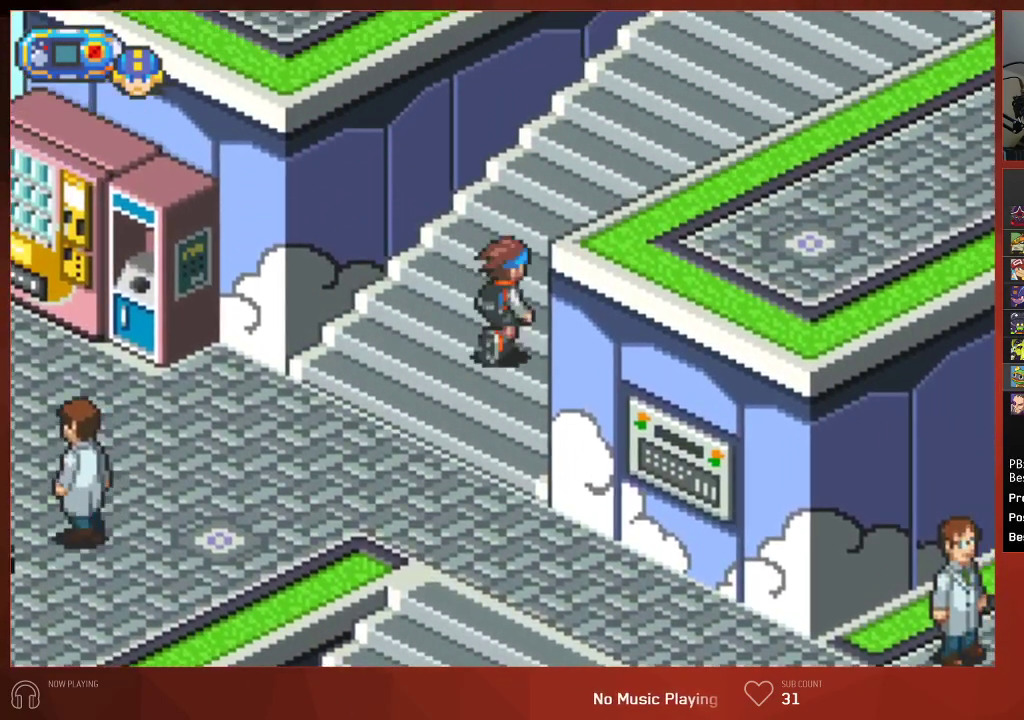
{"buttons": ["CIRCLE", "DPAD_UP", "DPAD_RIGHT"], "left_stick": "center", "right_stick": "center", "events": []}
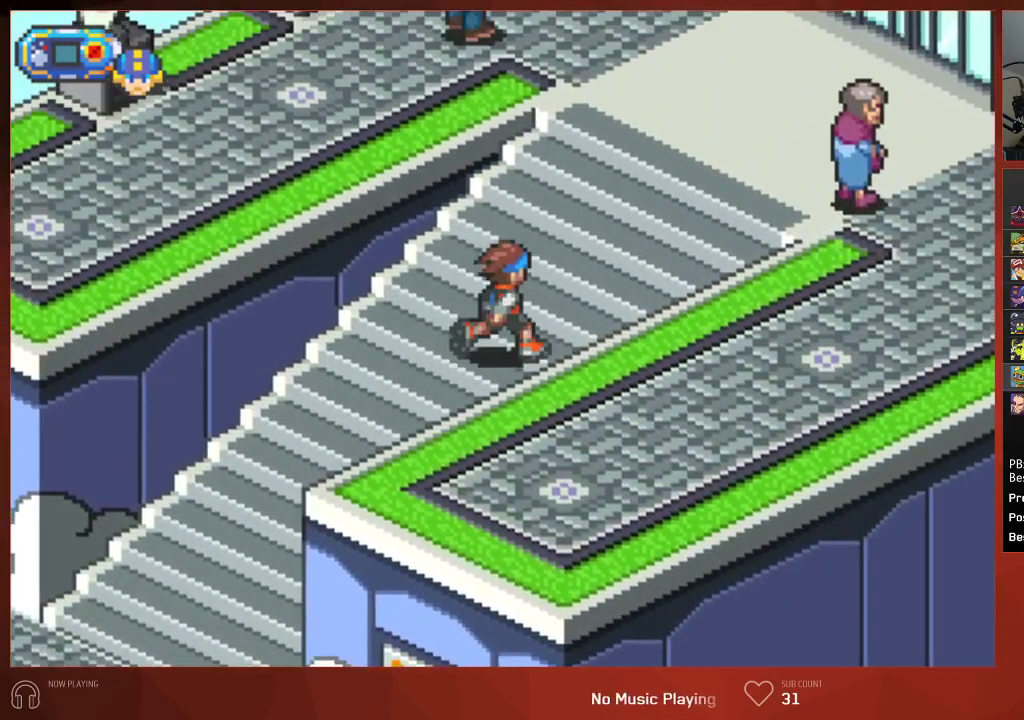
{"buttons": ["CIRCLE", "DPAD_UP", "DPAD_RIGHT"], "left_stick": "center", "right_stick": "center", "events": []}
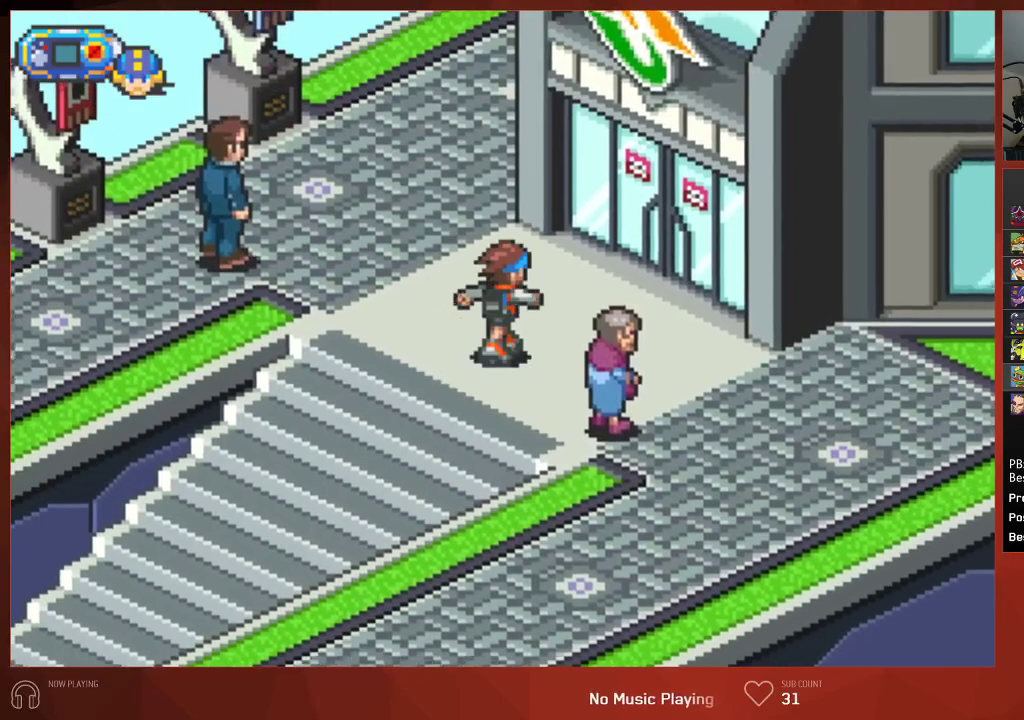
{"buttons": ["CIRCLE", "DPAD_UP", "DPAD_RIGHT"], "left_stick": "center", "right_stick": "center", "events": []}
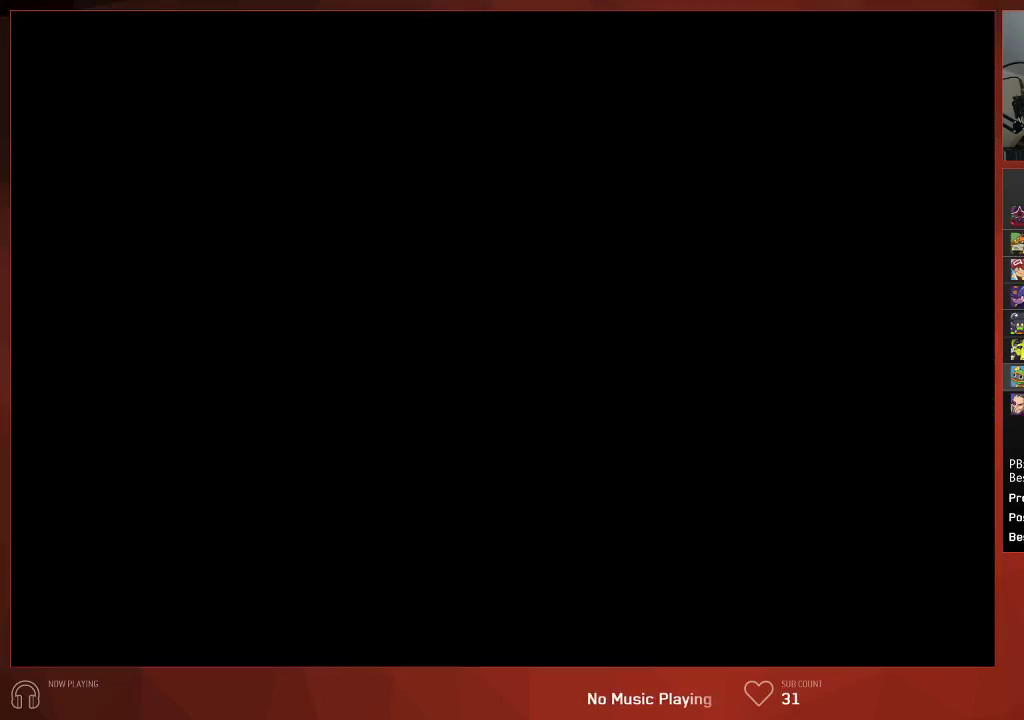
{"buttons": ["CIRCLE", "DPAD_RIGHT"], "left_stick": "center", "right_stick": "center", "events": [[100, "DPAD_UP", "up"], [333, "DPAD_RIGHT", "up"], [433, "DPAD_RIGHT", "down"]]}
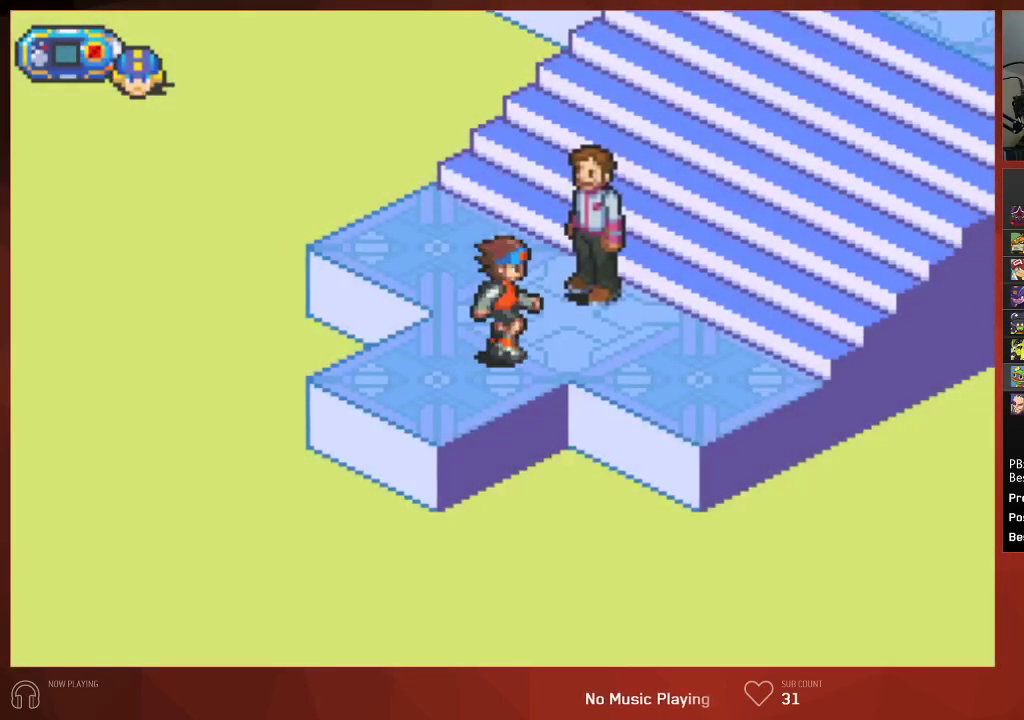
{"buttons": ["CIRCLE", "DPAD_RIGHT"], "left_stick": "center", "right_stick": "center", "events": []}
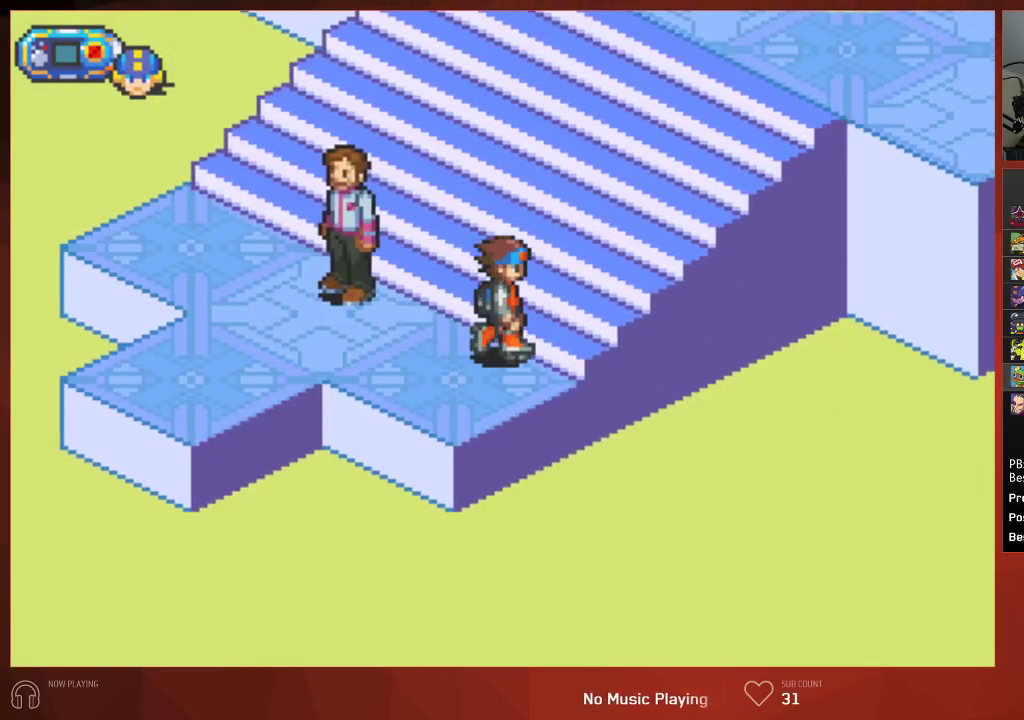
{"buttons": ["CIRCLE", "DPAD_RIGHT"], "left_stick": "center", "right_stick": "center", "events": []}
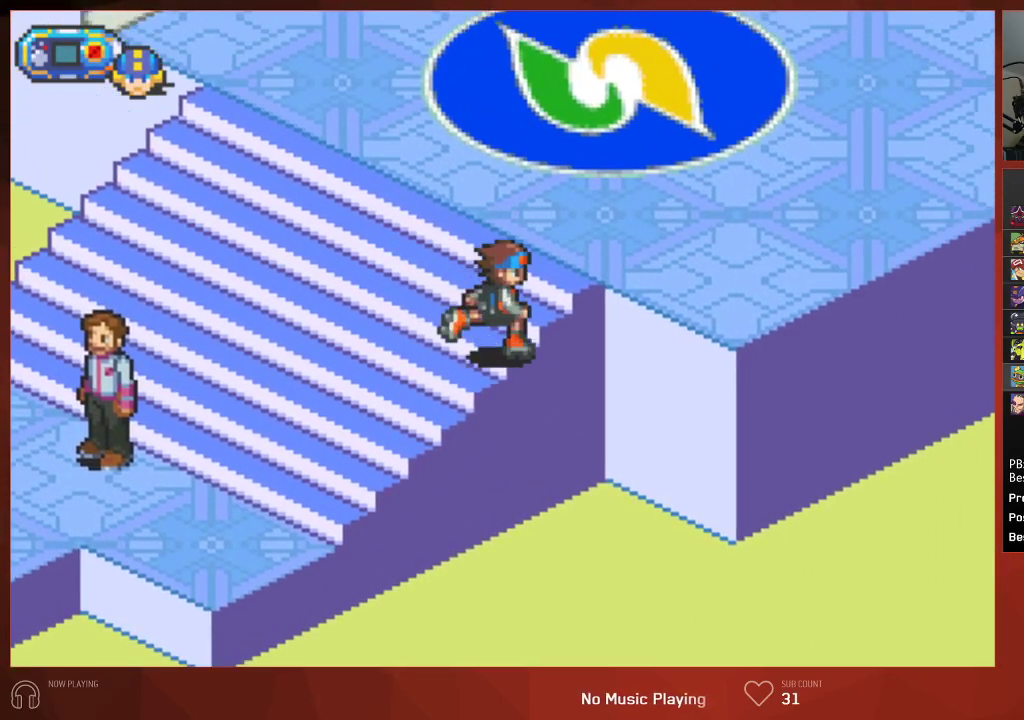
{"buttons": ["CIRCLE", "DPAD_UP", "DPAD_RIGHT"], "left_stick": "center", "right_stick": "center", "events": [[417, "DPAD_UP", "down"]]}
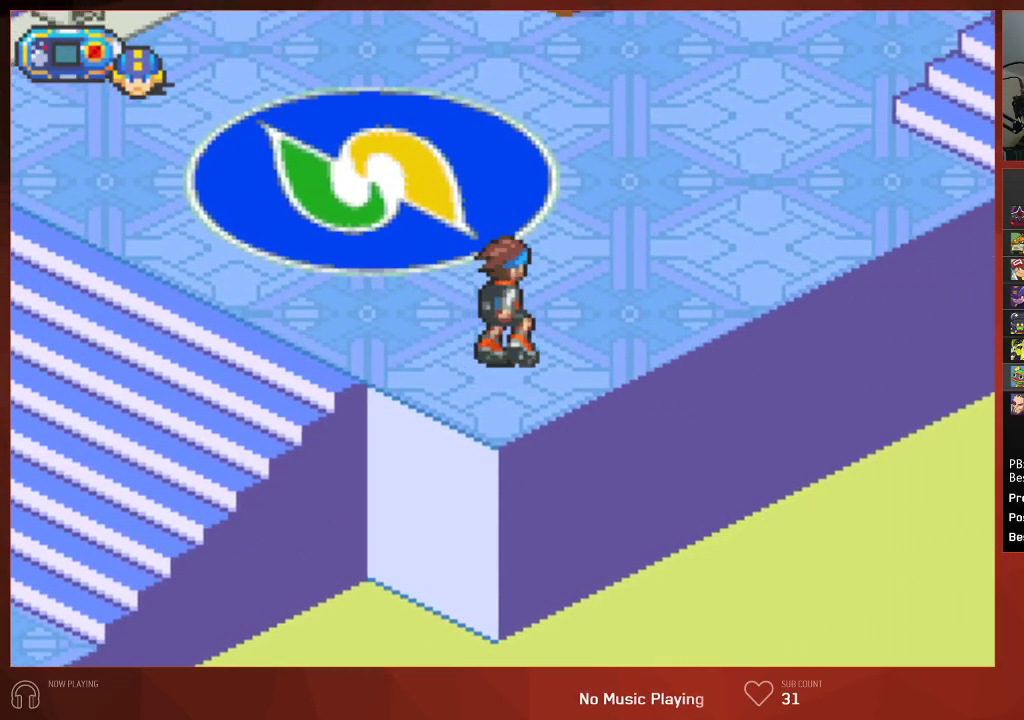
{"buttons": ["CIRCLE", "DPAD_UP", "DPAD_RIGHT"], "left_stick": "center", "right_stick": "center", "events": []}
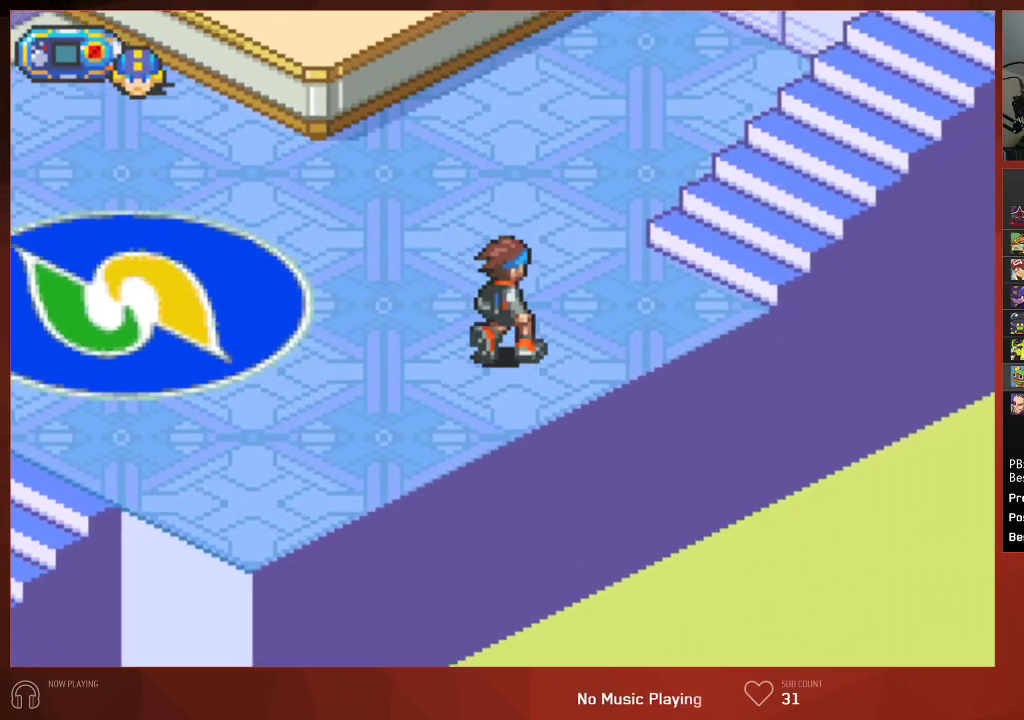
{"buttons": ["CIRCLE", "DPAD_UP", "DPAD_RIGHT"], "left_stick": "center", "right_stick": "center", "events": []}
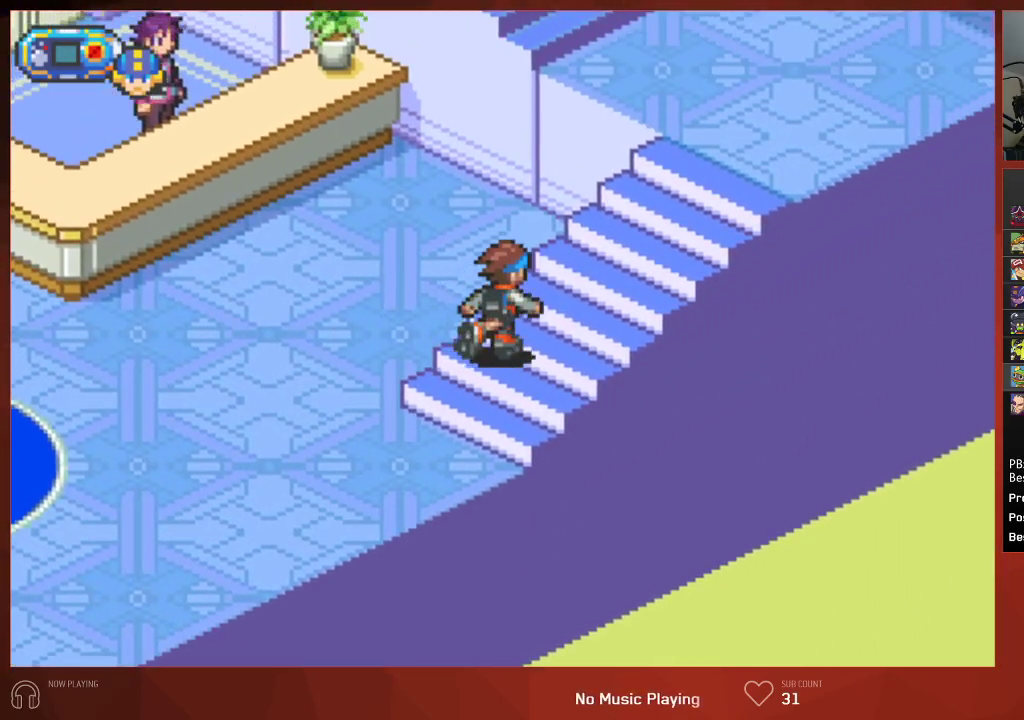
{"buttons": ["CIRCLE", "DPAD_UP", "DPAD_RIGHT"], "left_stick": "center", "right_stick": "center", "events": []}
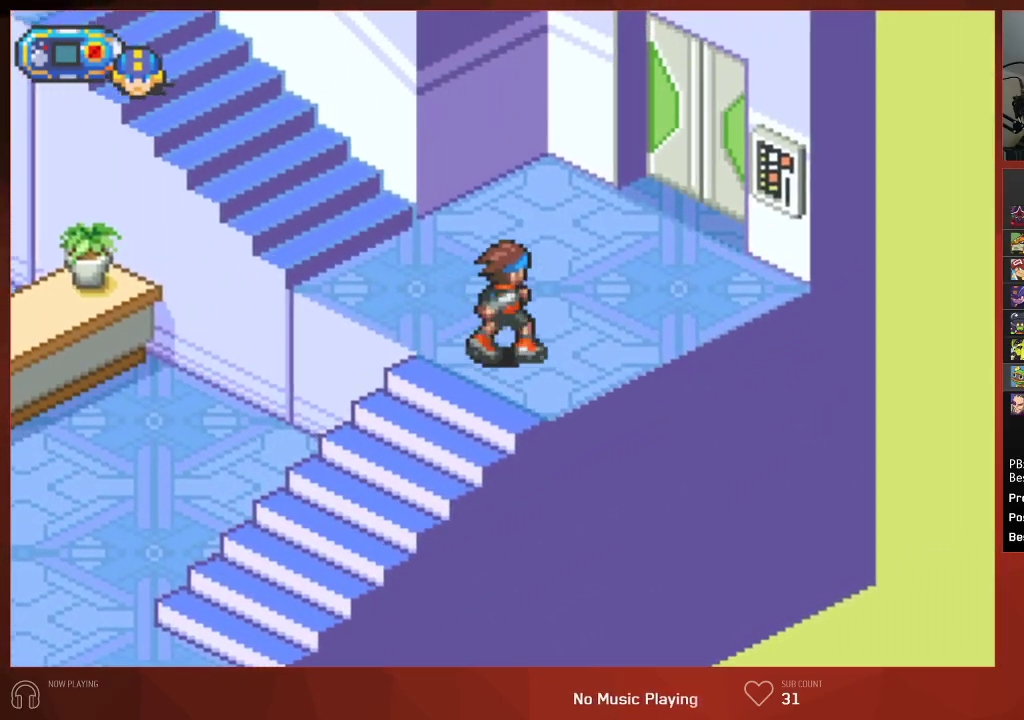
{"buttons": ["CIRCLE", "DPAD_UP", "DPAD_RIGHT"], "left_stick": "center", "right_stick": "center", "events": []}
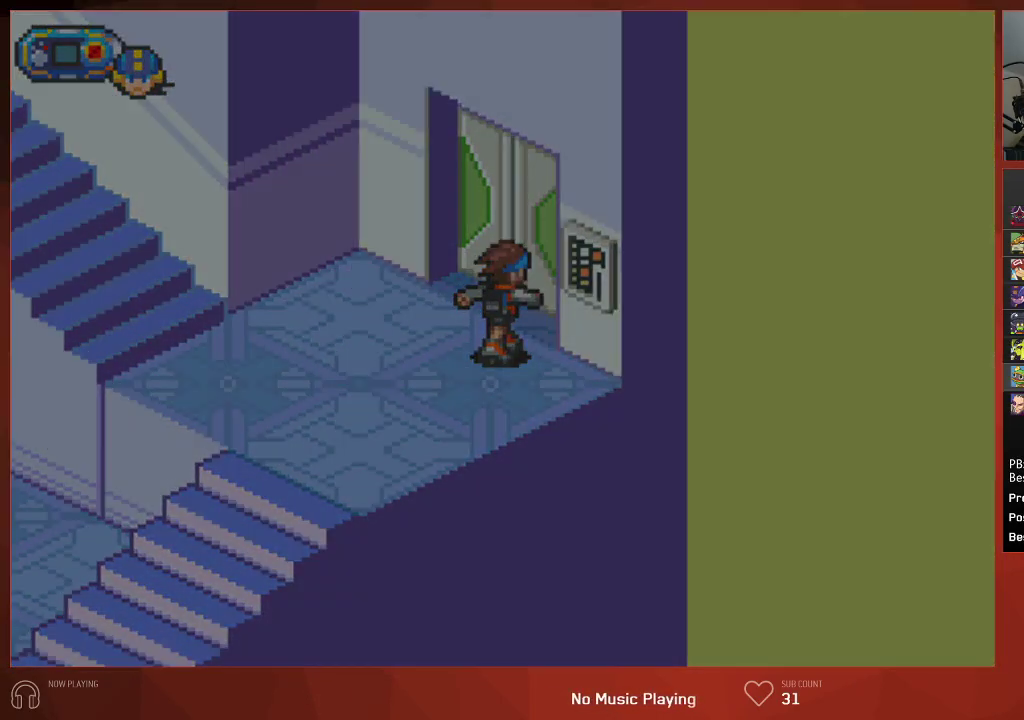
{"buttons": ["CIRCLE", "DPAD_UP", "DPAD_RIGHT"], "left_stick": "center", "right_stick": "center", "events": []}
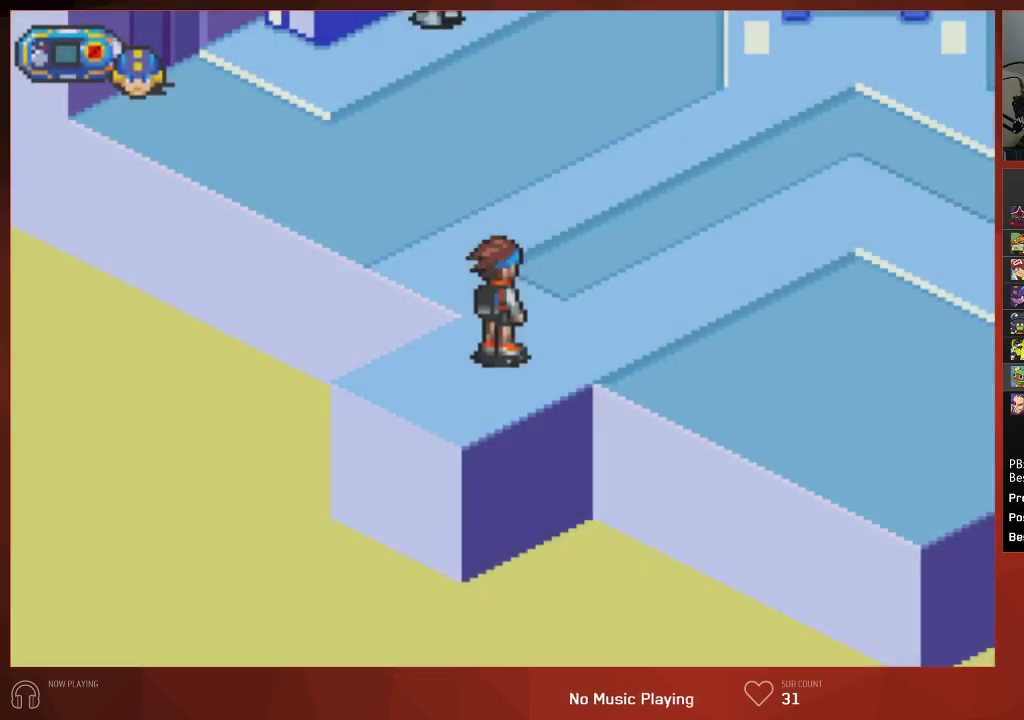
{"buttons": ["CIRCLE", "DPAD_UP", "DPAD_RIGHT"], "left_stick": "center", "right_stick": "center", "events": []}
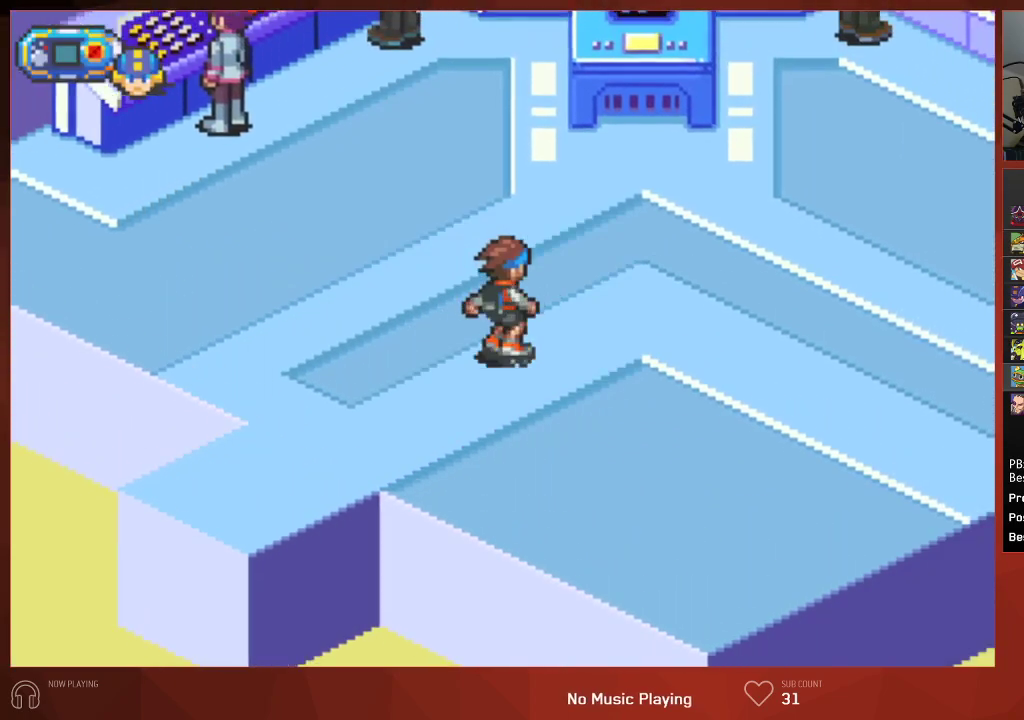
{"buttons": ["CIRCLE", "DPAD_UP", "DPAD_RIGHT"], "left_stick": "center", "right_stick": "center", "events": []}
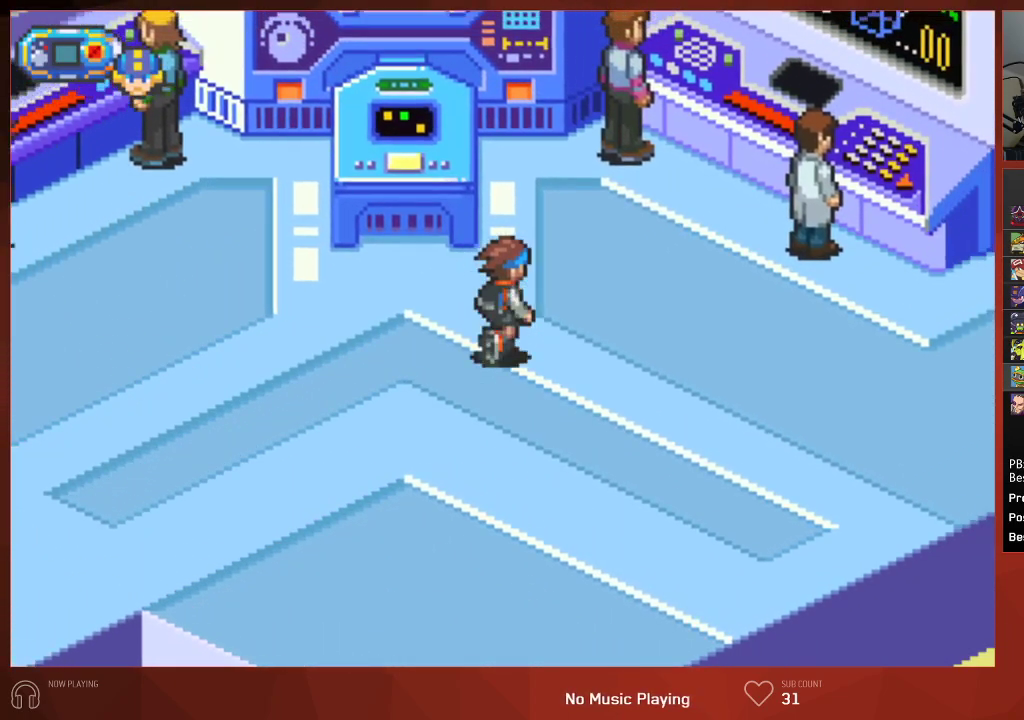
{"buttons": ["CIRCLE", "DPAD_RIGHT"], "left_stick": "center", "right_stick": "center", "events": [[183, "DPAD_UP", "up"]]}
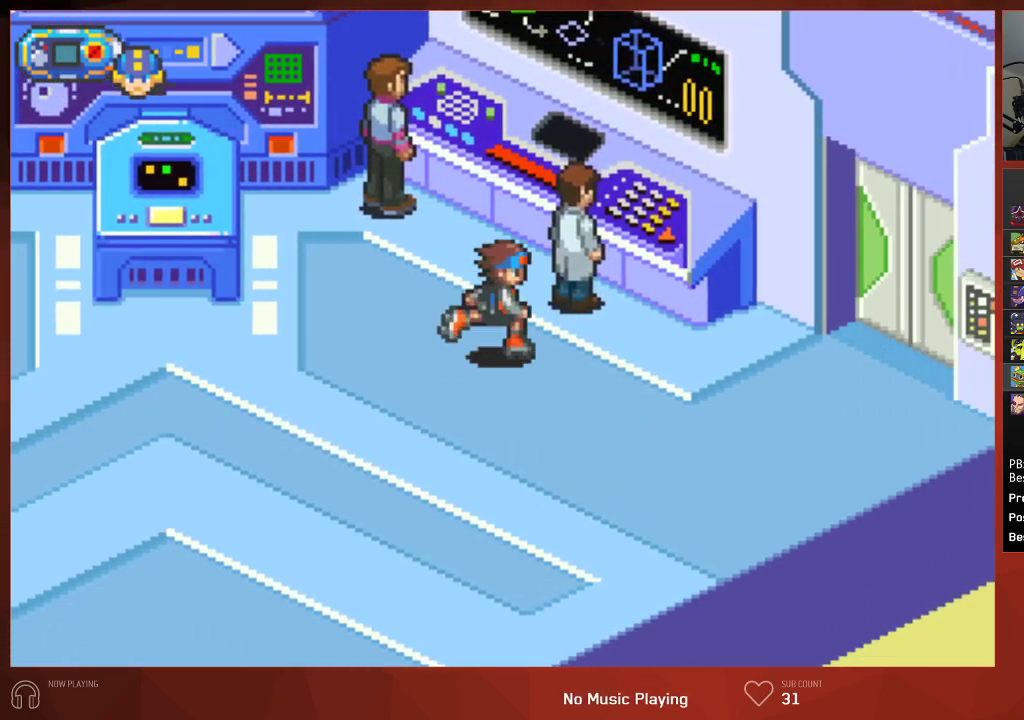
{"buttons": ["CIRCLE", "DPAD_RIGHT"], "left_stick": "center", "right_stick": "center", "events": []}
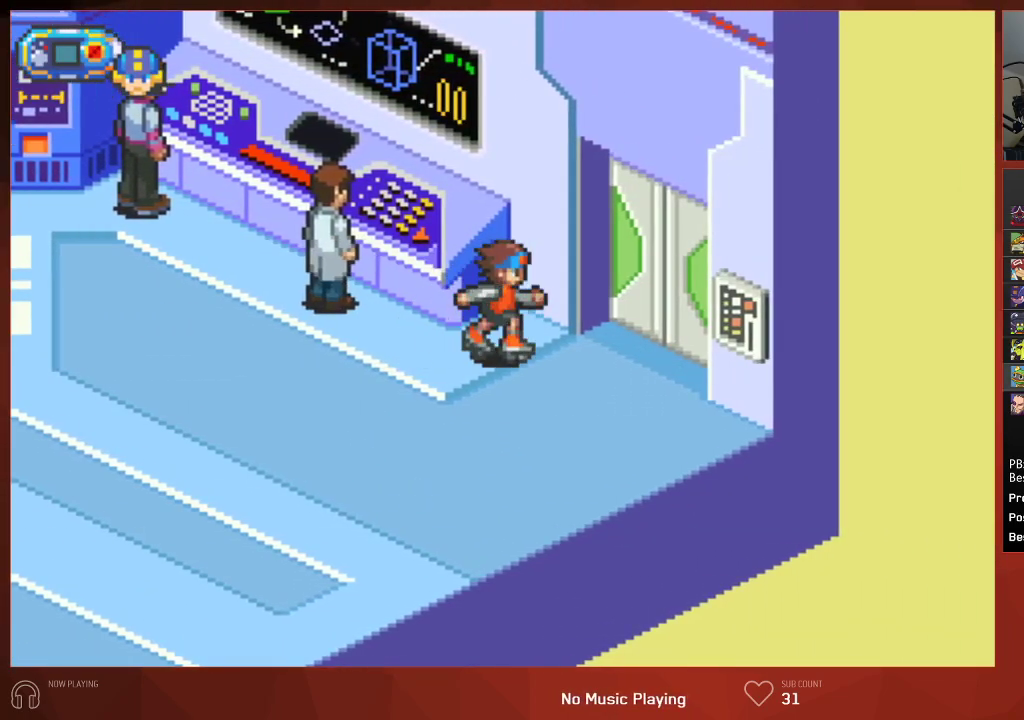
{"buttons": ["CIRCLE", "DPAD_RIGHT"], "left_stick": "center", "right_stick": "center", "events": [[167, "DPAD_UP", "down"], [467, "DPAD_UP", "up"]]}
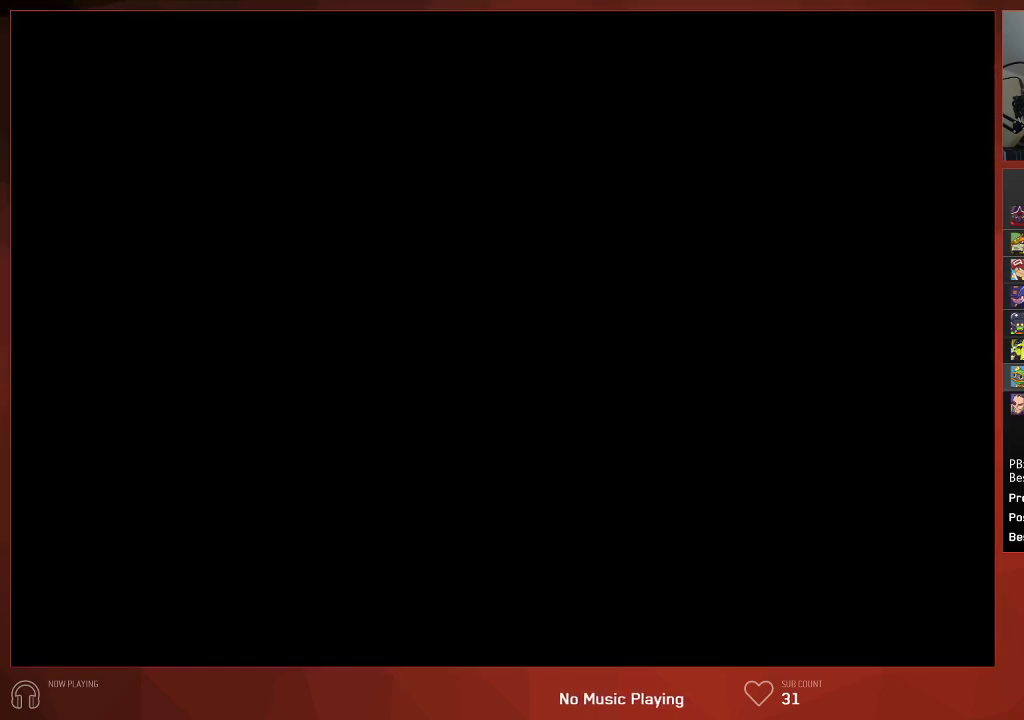
{"buttons": ["CIRCLE", "DPAD_UP"], "left_stick": "center", "right_stick": "center", "events": [[33, "DPAD_RIGHT", "up"], [300, "DPAD_UP", "down"]]}
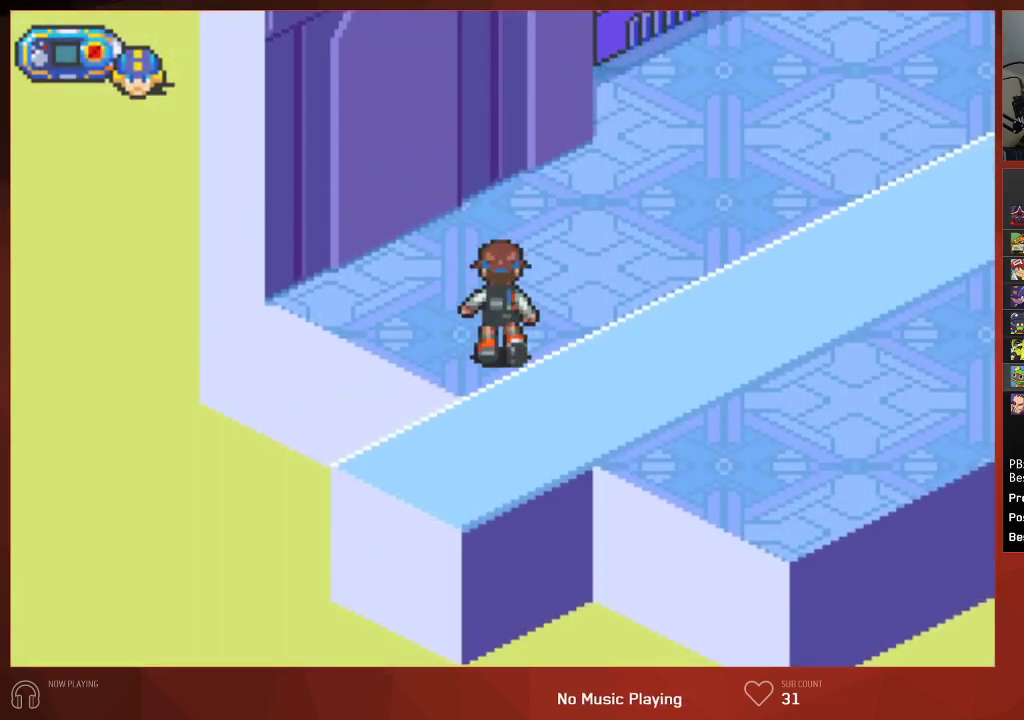
{"buttons": ["CIRCLE", "DPAD_UP"], "left_stick": "center", "right_stick": "center", "events": []}
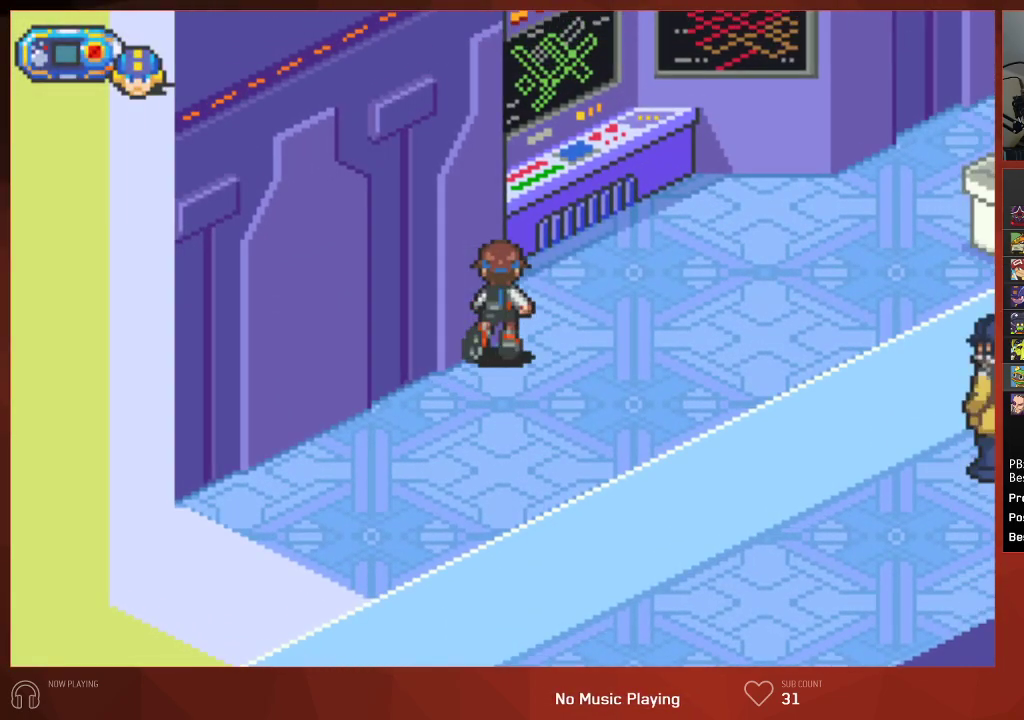
{"buttons": ["CIRCLE"], "left_stick": "center", "right_stick": "center", "events": [[250, "R1", "down"], [317, "R1", "up"], [333, "DPAD_UP", "up"]]}
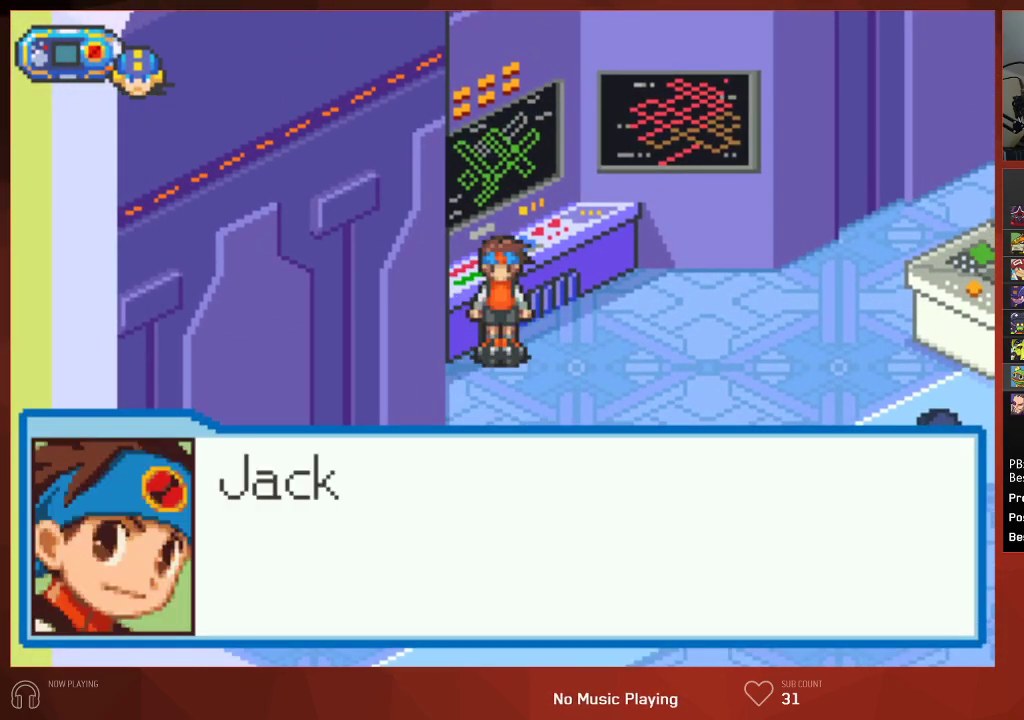
{"buttons": [], "left_stick": "center", "right_stick": "center", "events": [[67, "CIRCLE", "up"], [100, "CROSS", "down"], [150, "CROSS", "up"], [167, "CIRCLE", "down"], [217, "CIRCLE", "up"], [233, "CROSS", "down"], [300, "CIRCLE", "down"], [300, "CROSS", "up"], [367, "CIRCLE", "up"], [383, "CROSS", "down"], [433, "CIRCLE", "down"], [433, "CROSS", "up"], [483, "CIRCLE", "up"]]}
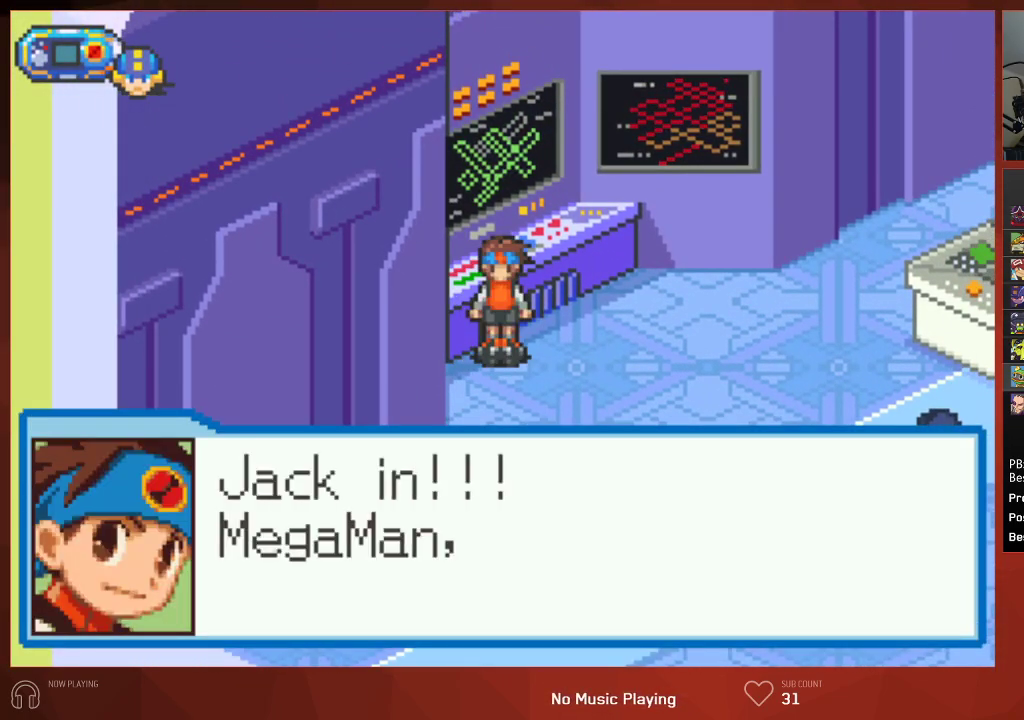
{"buttons": ["CIRCLE"], "left_stick": "center", "right_stick": "center", "events": [[50, "CIRCLE", "down"], [100, "CIRCLE", "up"], [133, "CROSS", "down"], [167, "CIRCLE", "down"], [167, "CROSS", "up"], [217, "CIRCLE", "up"], [250, "CROSS", "down"], [283, "CIRCLE", "down"], [283, "CROSS", "up"], [333, "CIRCLE", "up"], [367, "CROSS", "down"], [400, "CIRCLE", "down"], [400, "CROSS", "up"], [467, "CIRCLE", "up"], [483, "CROSS", "down"], [500, "CIRCLE", "down"], [500, "CROSS", "up"]]}
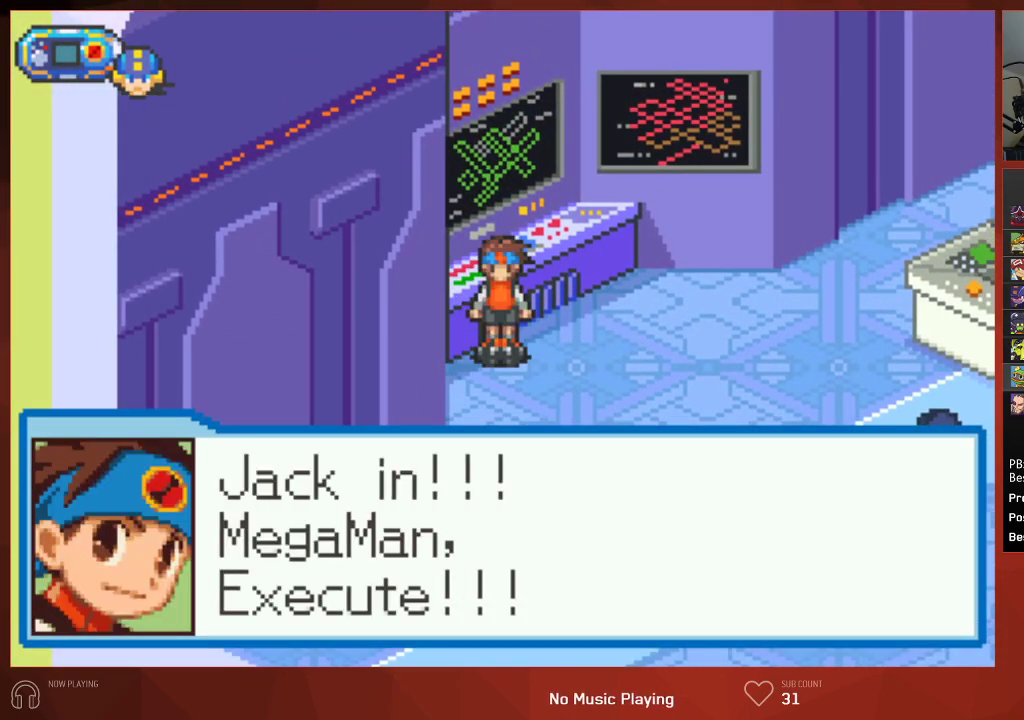
{"buttons": [], "left_stick": "center", "right_stick": "center", "events": [[67, "CIRCLE", "up"], [83, "CROSS", "down"], [117, "CROSS", "up"], [133, "CIRCLE", "down"], [183, "CIRCLE", "up"]]}